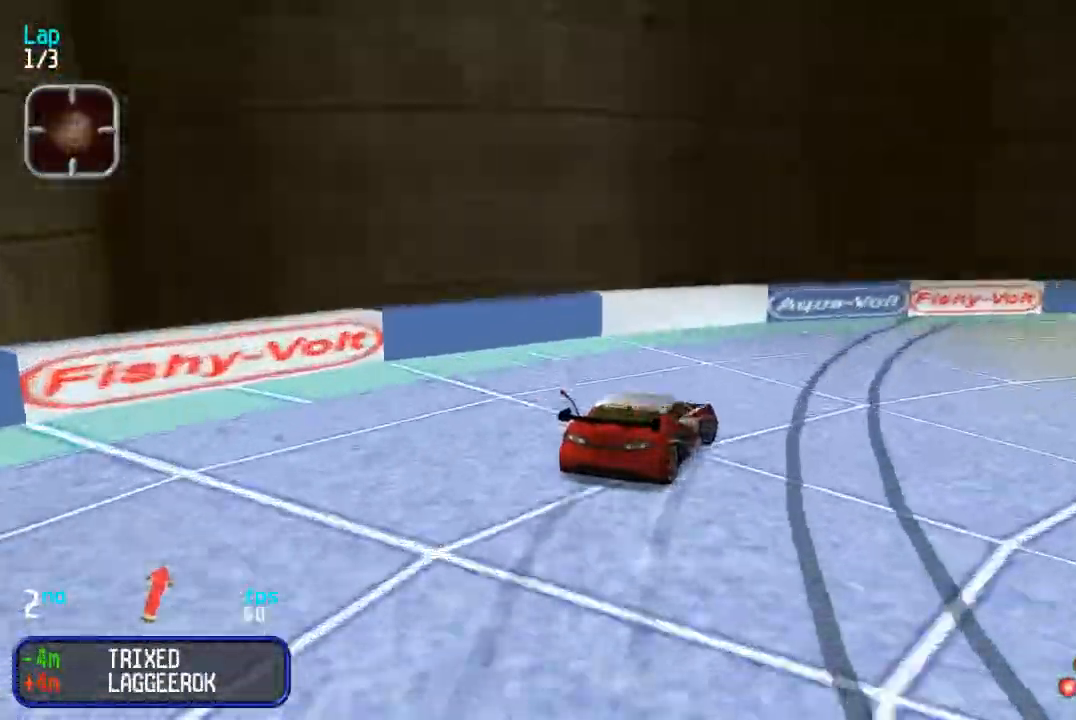
Gameplay with a controller (arcade stick); each line is a JSON object with the inputs held at the frame after it. "events" lists button and stick changes between this image and that frame as [ms after this image, input, new state], when the widget could be followed in between. Not read: L3 R3.
{"buttons": ["DPAD_UP", "DPAD_RIGHT"], "events": [[183, "DPAD_UP", "down"]]}
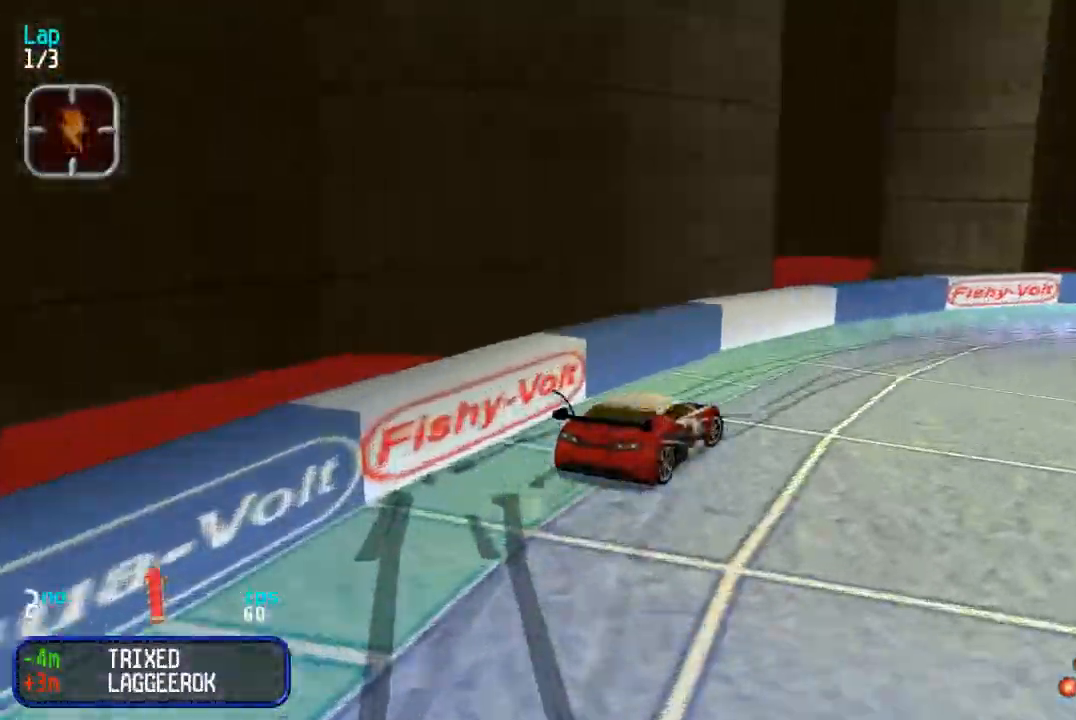
{"buttons": ["DPAD_UP", "DPAD_RIGHT"], "events": [[50, "DPAD_RIGHT", "up"], [100, "DPAD_RIGHT", "down"]]}
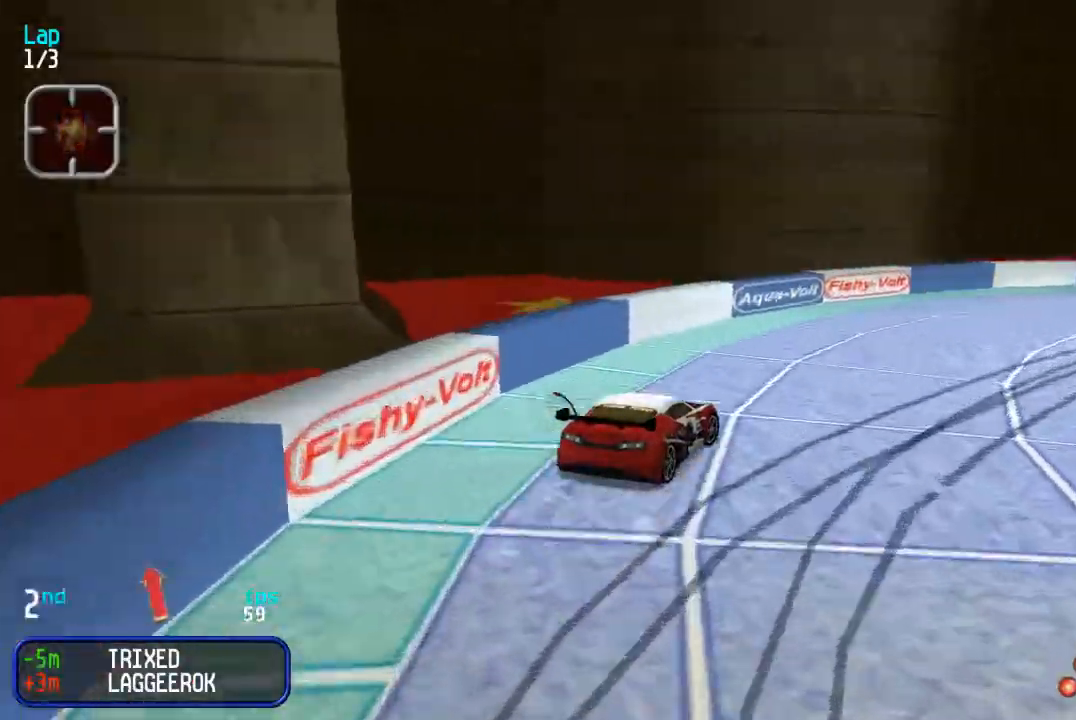
{"buttons": ["DPAD_UP", "DPAD_RIGHT"], "events": [[217, "DPAD_RIGHT", "up"], [283, "DPAD_RIGHT", "down"]]}
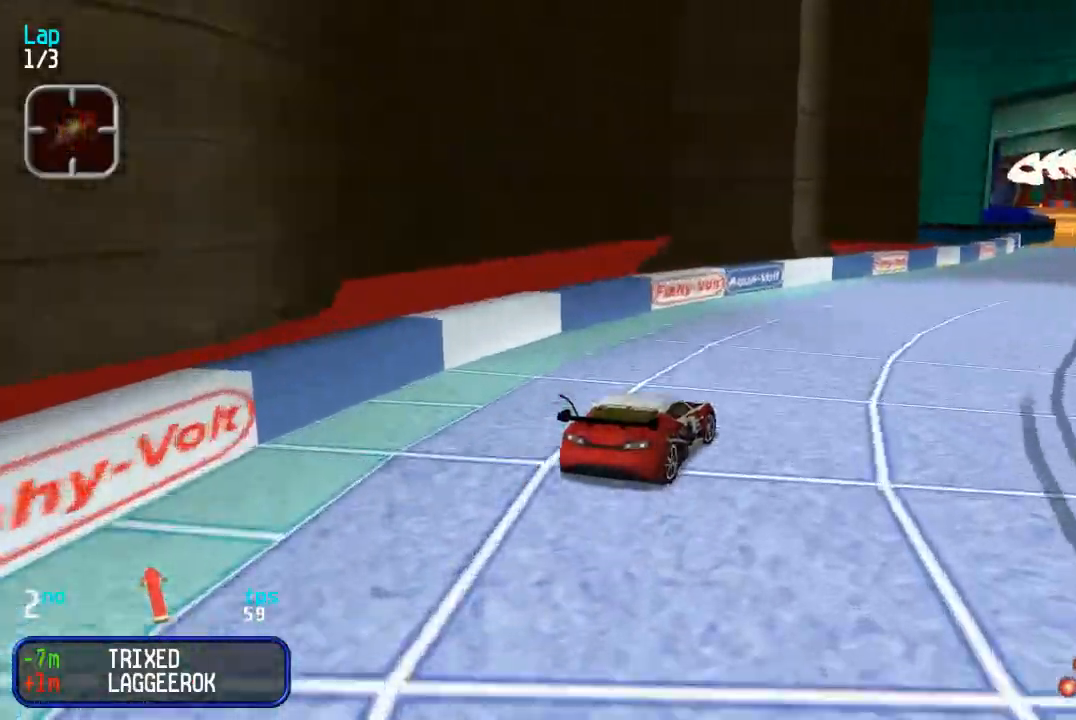
{"buttons": ["DPAD_UP", "DPAD_LEFT"], "events": [[167, "DPAD_RIGHT", "up"], [450, "DPAD_LEFT", "down"]]}
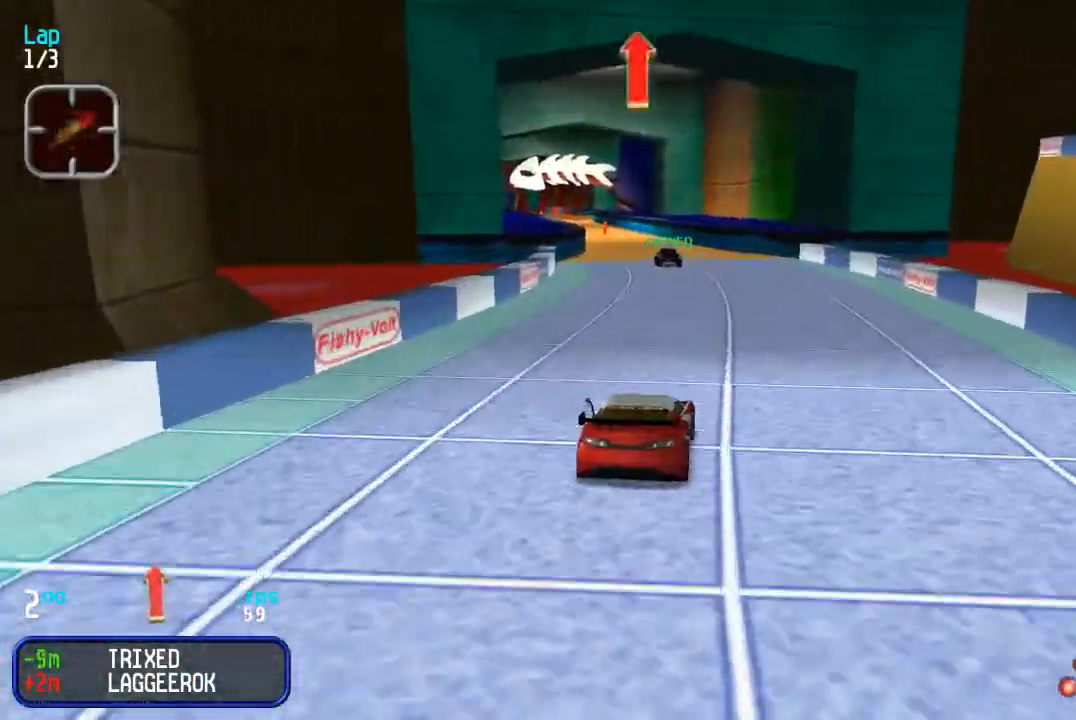
{"buttons": ["DPAD_UP"], "events": [[33, "DPAD_LEFT", "up"], [133, "DPAD_LEFT", "down"], [233, "DPAD_LEFT", "up"]]}
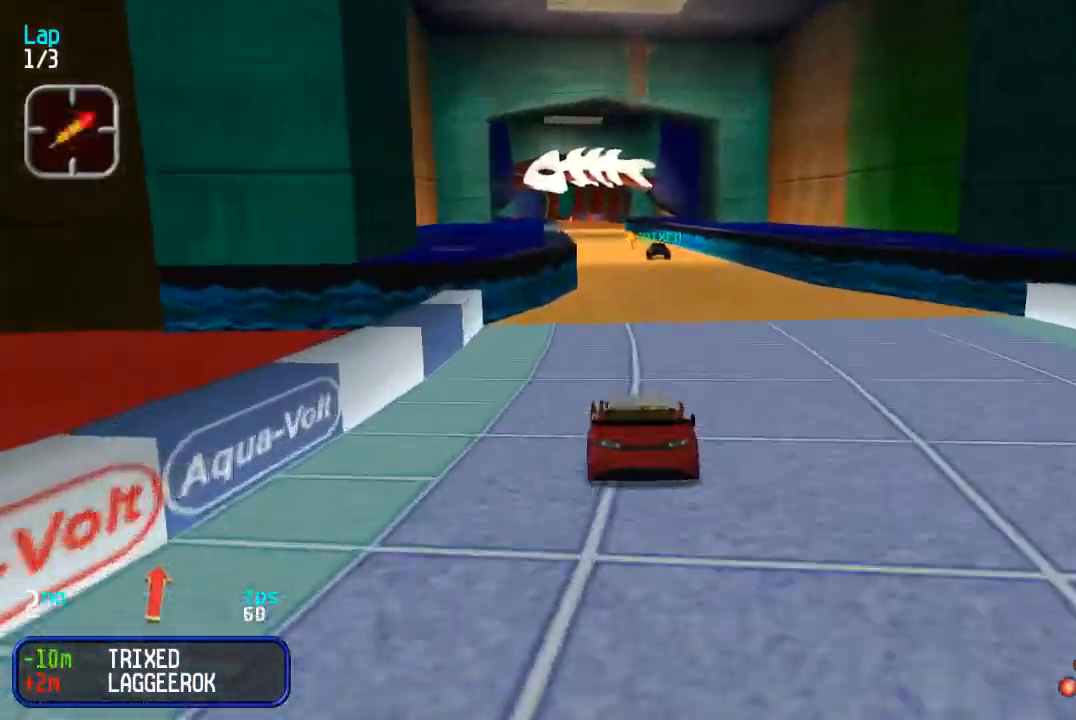
{"buttons": ["DPAD_UP"], "events": [[383, "DPAD_LEFT", "down"], [417, "DPAD_LEFT", "up"]]}
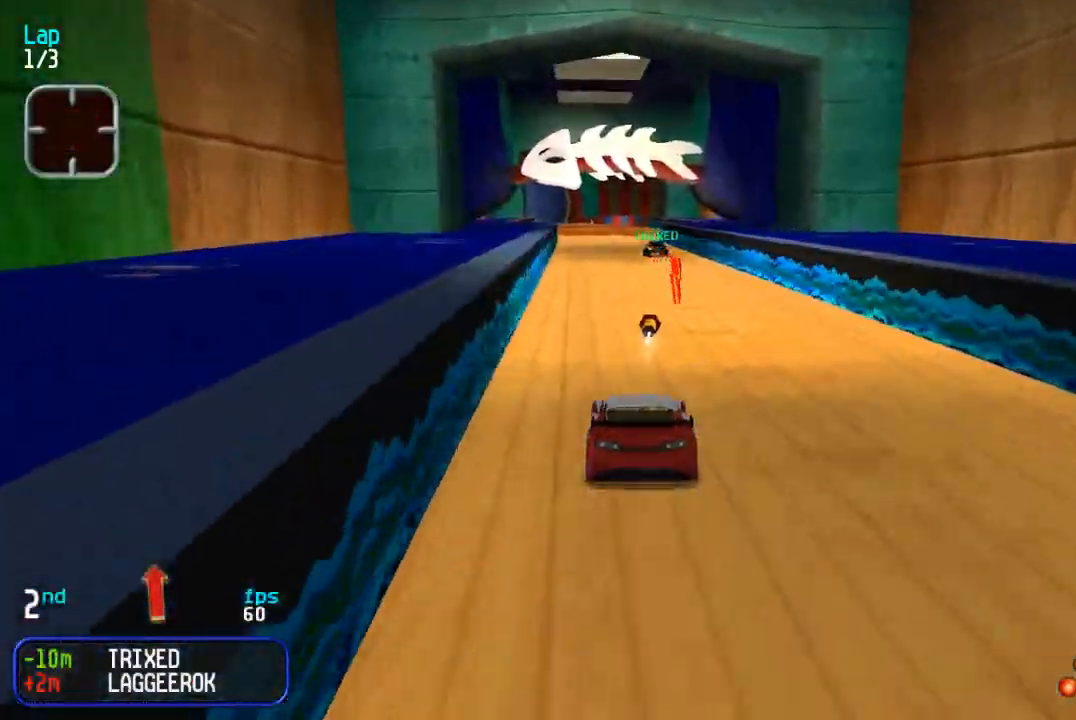
{"buttons": ["DPAD_UP"], "events": [[233, "DPAD_LEFT", "down"], [283, "DPAD_LEFT", "up"]]}
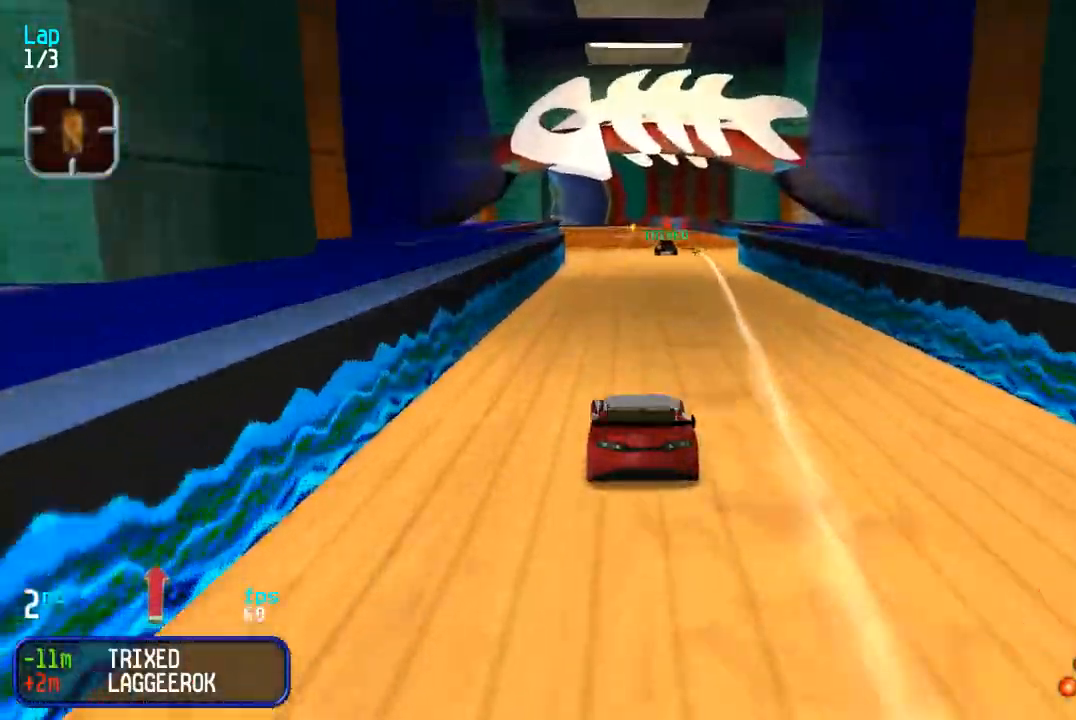
{"buttons": ["DPAD_UP"], "events": [[317, "DPAD_RIGHT", "down"], [367, "DPAD_RIGHT", "up"]]}
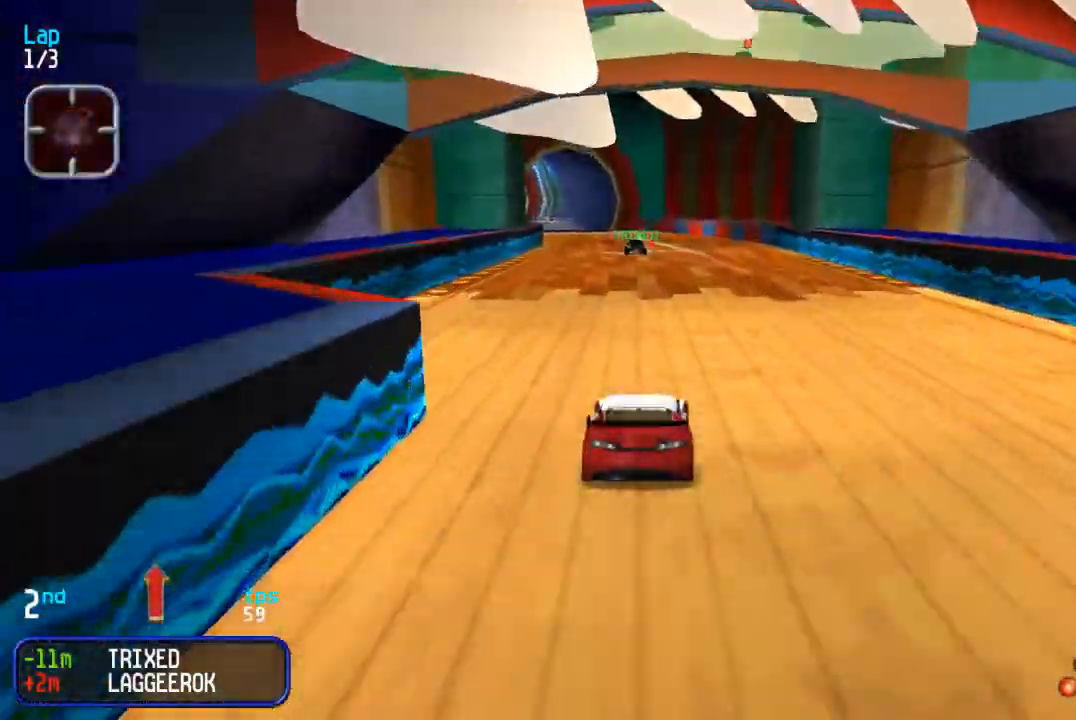
{"buttons": ["DPAD_UP"], "events": [[367, "DPAD_LEFT", "down"], [433, "DPAD_LEFT", "up"]]}
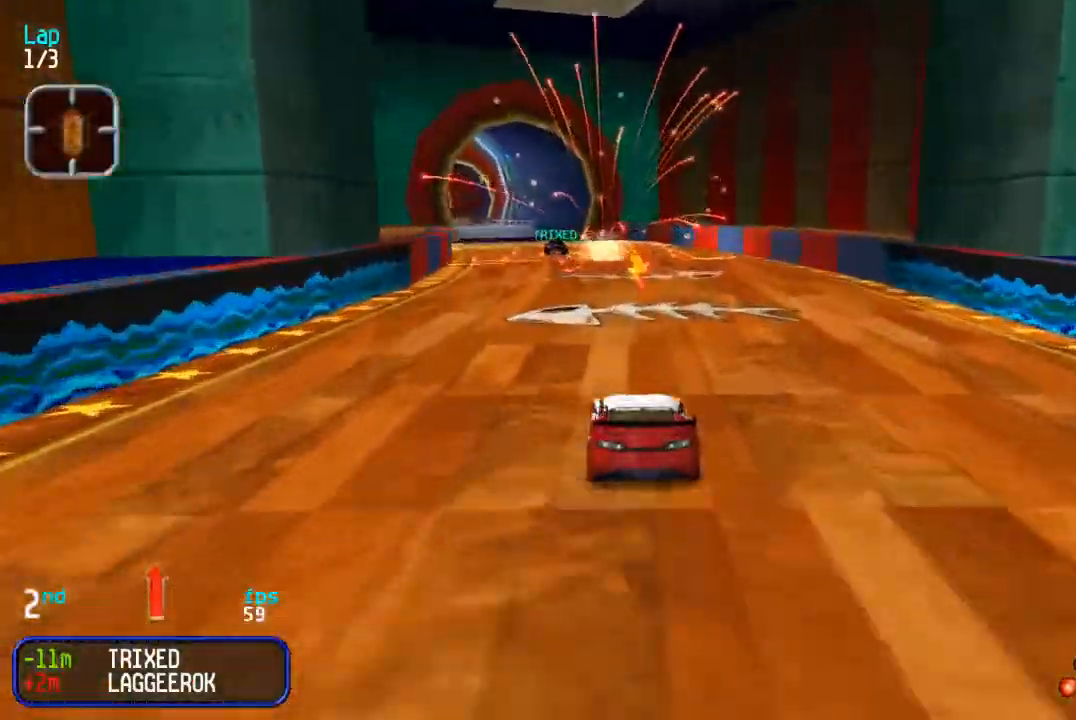
{"buttons": ["DPAD_UP"], "events": [[100, "DPAD_LEFT", "down"], [183, "DPAD_LEFT", "up"], [300, "DPAD_LEFT", "down"], [383, "DPAD_LEFT", "up"]]}
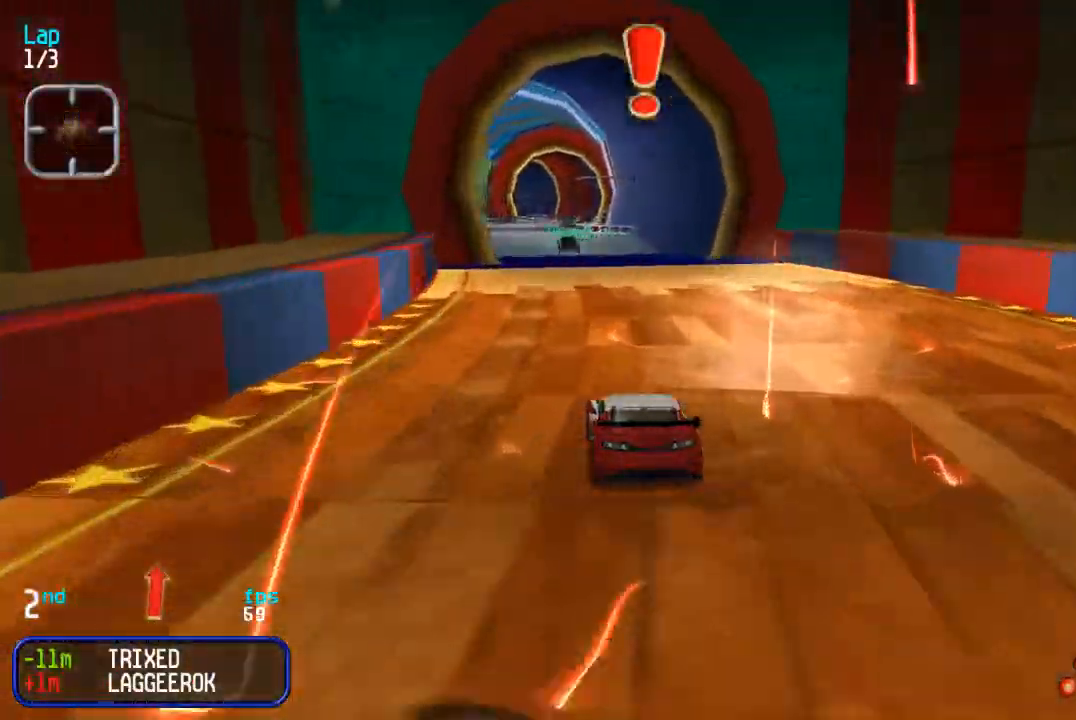
{"buttons": ["DPAD_UP"], "events": [[100, "DPAD_LEFT", "down"], [150, "DPAD_LEFT", "up"]]}
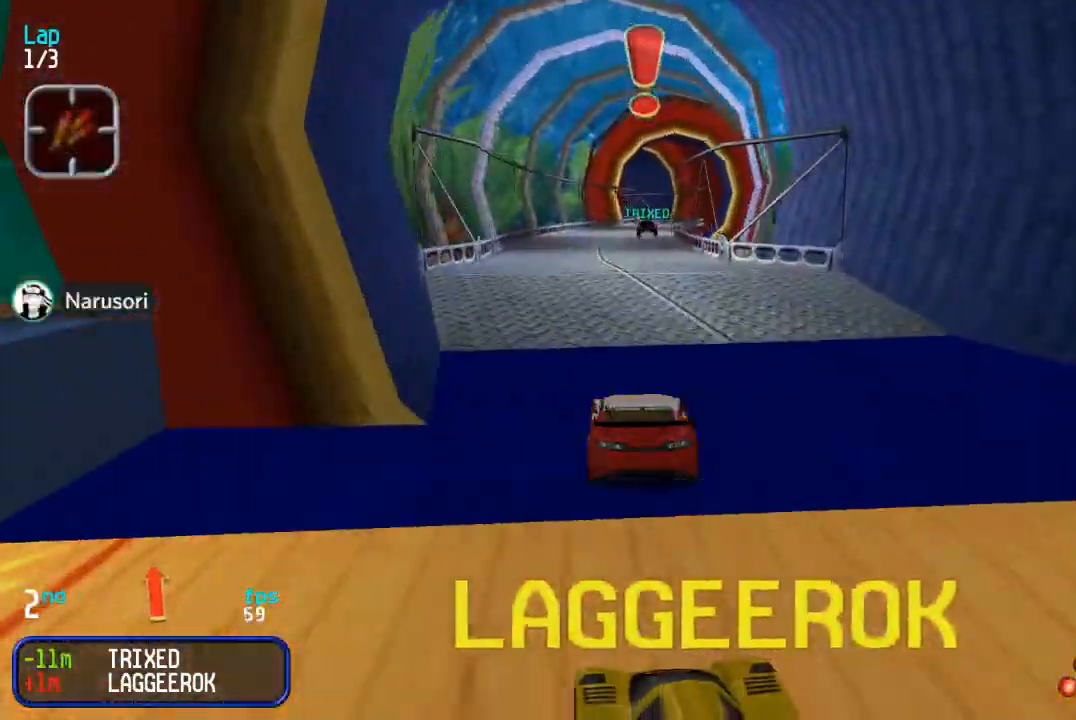
{"buttons": ["DPAD_UP"], "events": []}
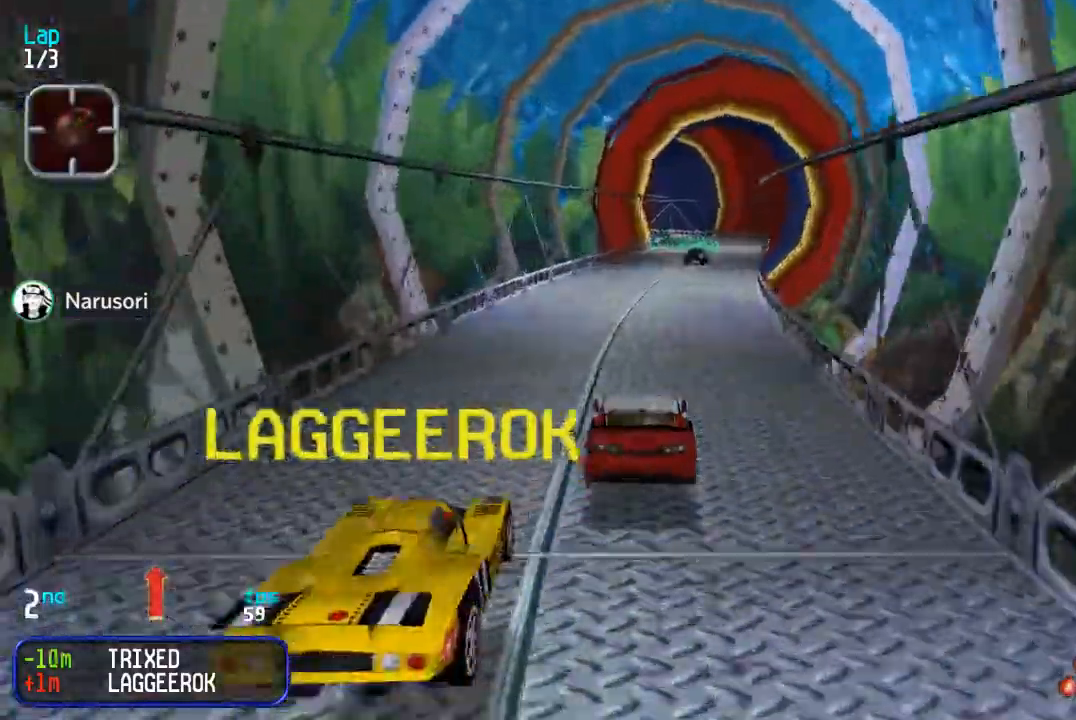
{"buttons": ["DPAD_UP"], "events": [[167, "DPAD_RIGHT", "down"], [250, "DPAD_RIGHT", "up"], [333, "DPAD_RIGHT", "down"], [383, "DPAD_RIGHT", "up"]]}
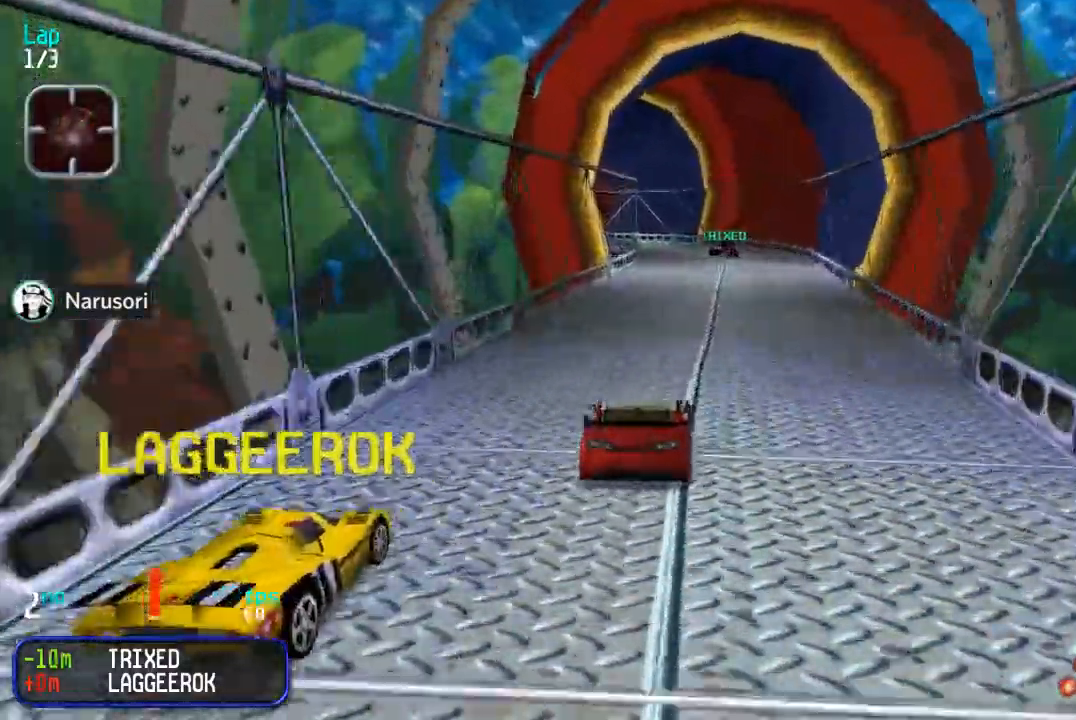
{"buttons": ["DPAD_UP", "DPAD_LEFT"], "events": [[383, "DPAD_LEFT", "down"]]}
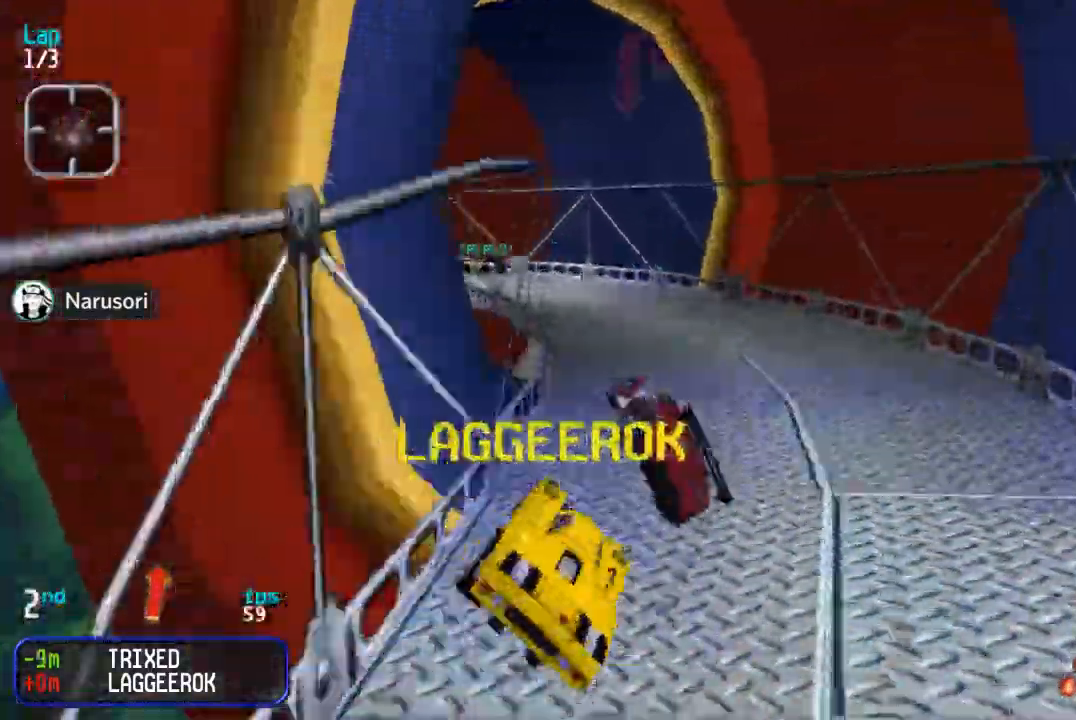
{"buttons": ["DPAD_UP"], "events": [[150, "DPAD_UP", "up"], [300, "DPAD_UP", "down"], [333, "DPAD_LEFT", "up"]]}
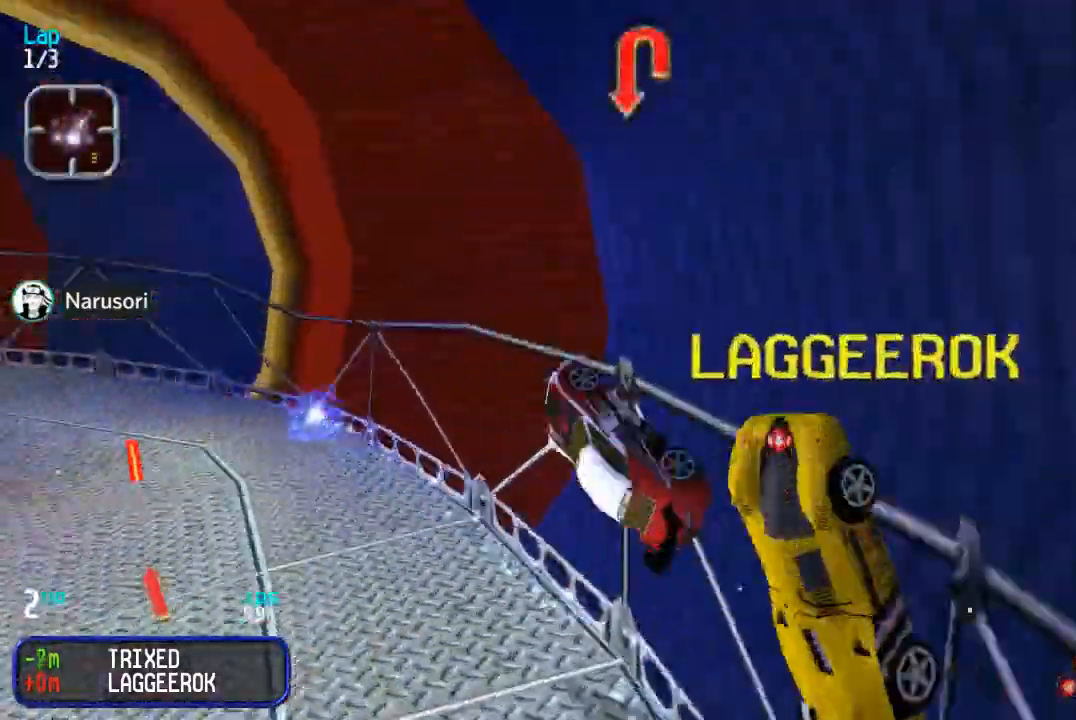
{"buttons": ["DPAD_UP", "DPAD_LEFT"], "events": [[483, "DPAD_LEFT", "down"]]}
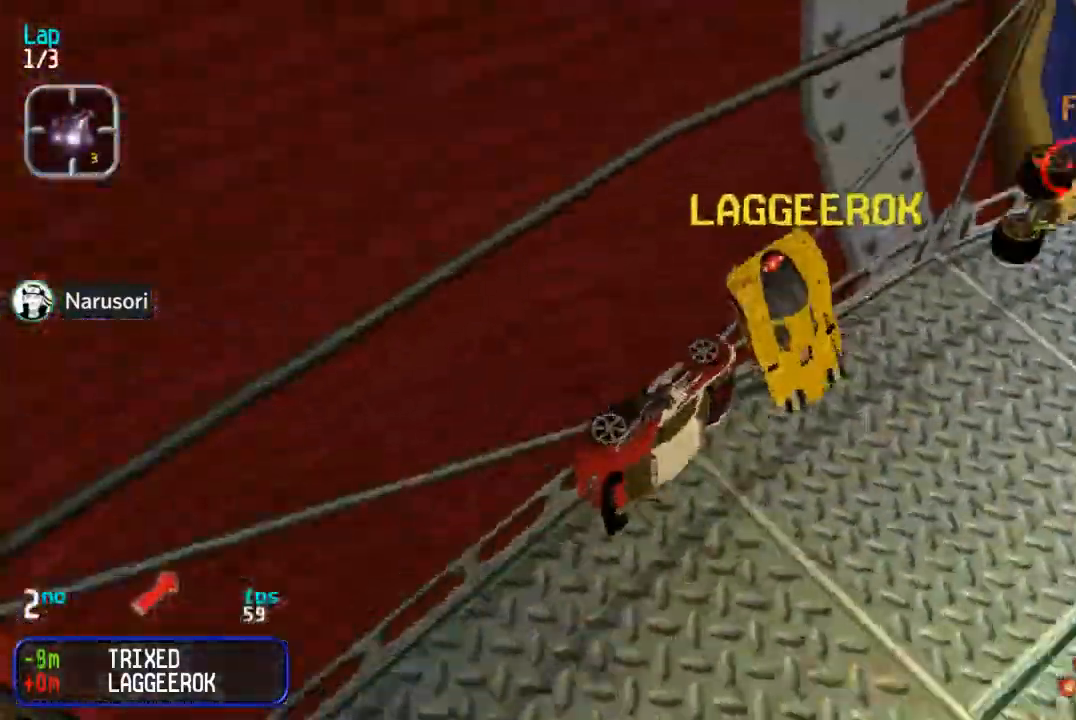
{"buttons": ["DPAD_DOWN", "DPAD_RIGHT"], "events": [[67, "DPAD_LEFT", "up"], [183, "DPAD_RIGHT", "down"], [200, "DPAD_UP", "up"], [267, "DPAD_DOWN", "down"]]}
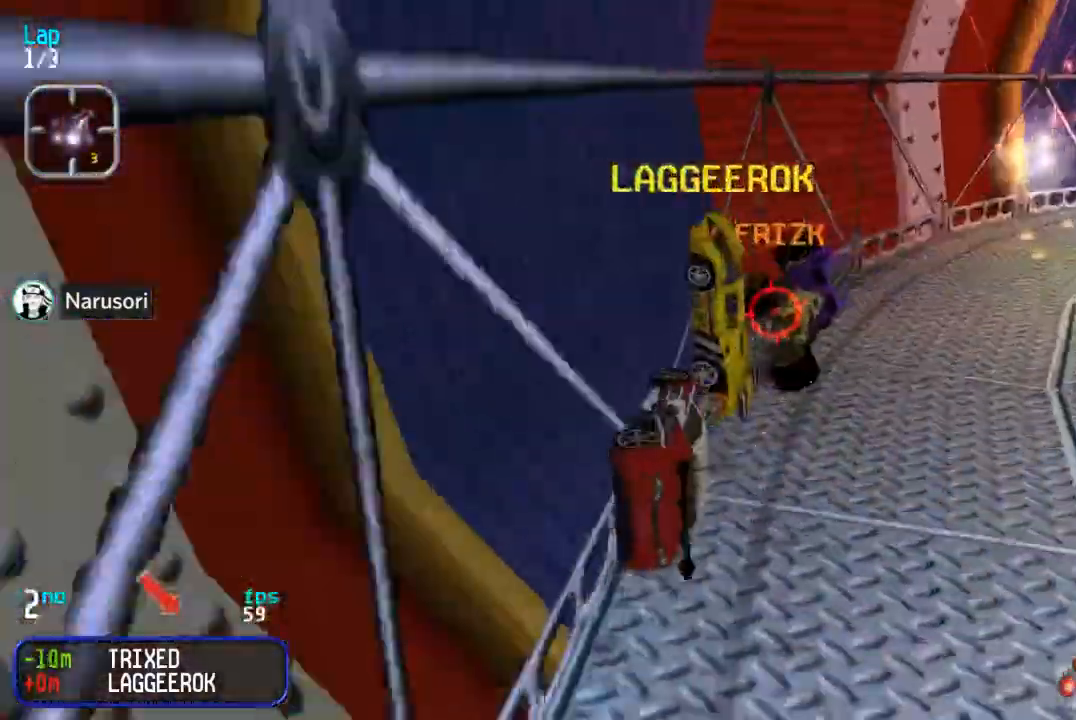
{"buttons": ["DPAD_DOWN", "DPAD_RIGHT"], "events": []}
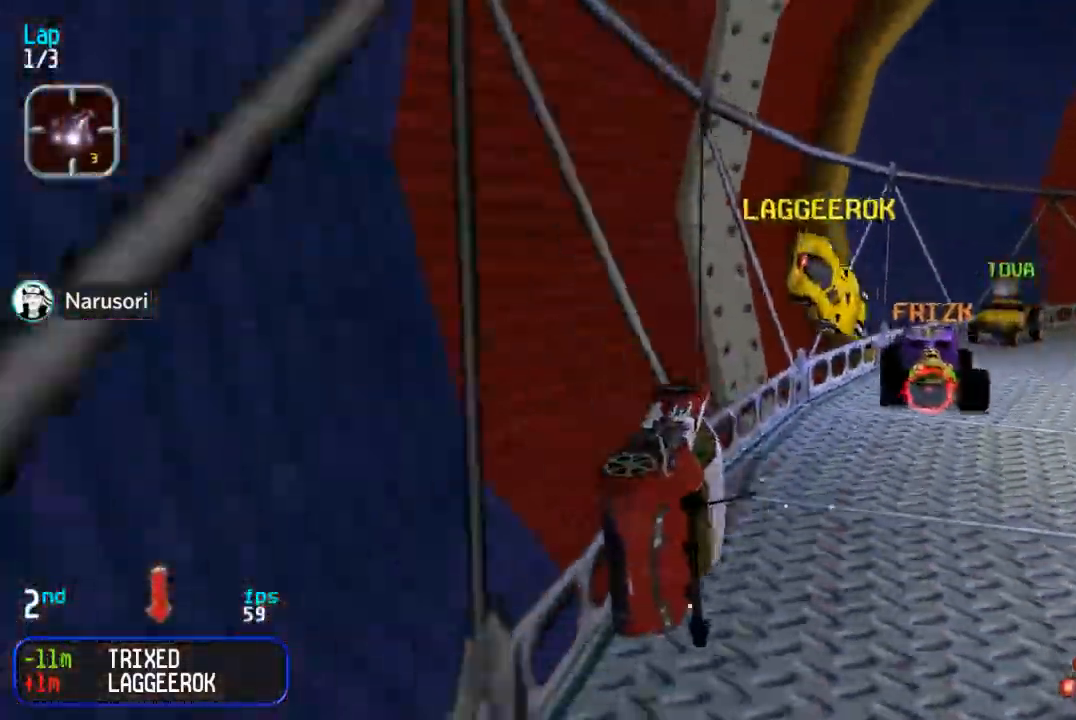
{"buttons": ["DPAD_DOWN", "DPAD_RIGHT"], "events": [[67, "SQUARE", "down"], [183, "SQUARE", "up"], [400, "SQUARE", "down"], [483, "SQUARE", "up"]]}
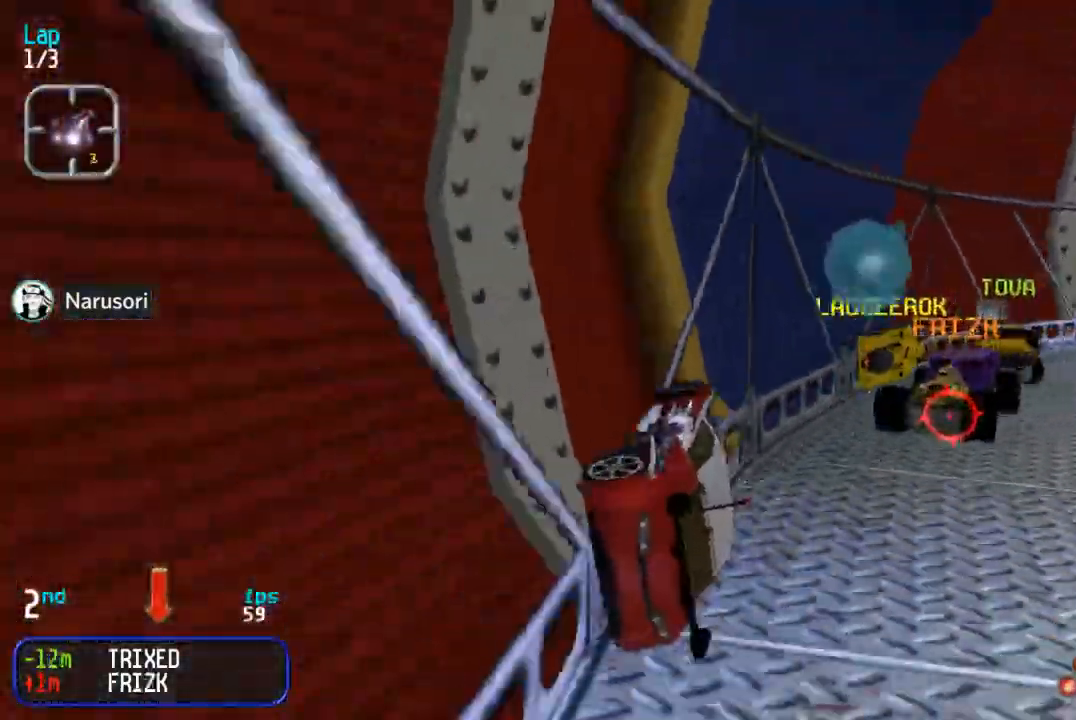
{"buttons": ["DPAD_DOWN", "DPAD_RIGHT"], "events": [[283, "SQUARE", "down"], [333, "SQUARE", "up"]]}
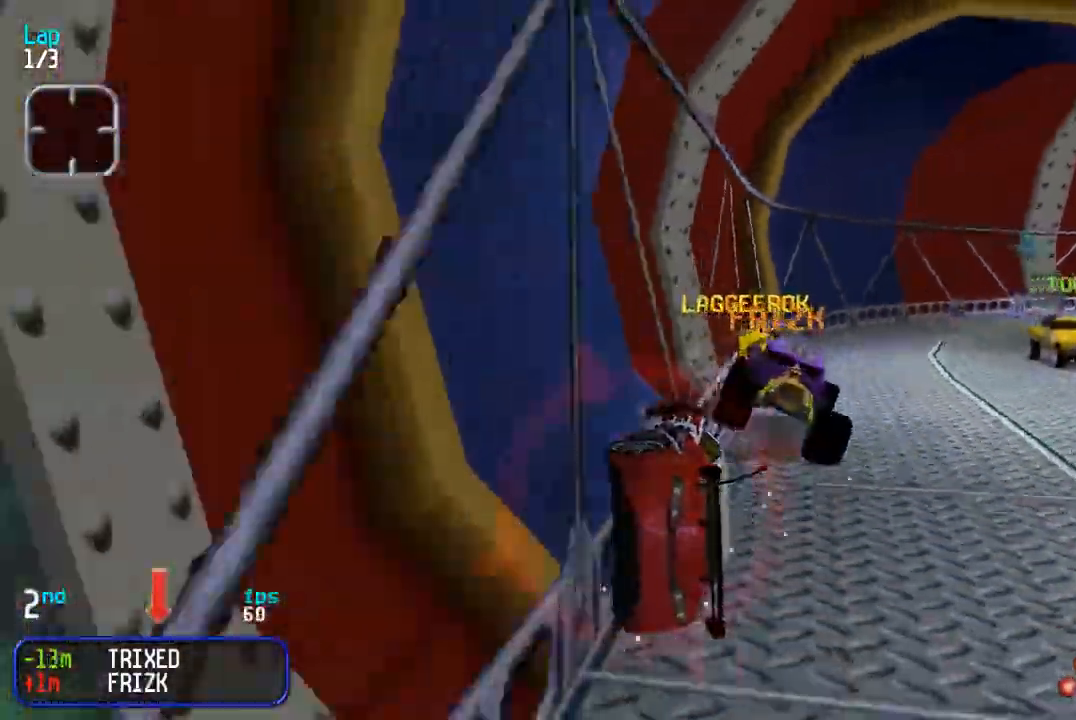
{"buttons": ["DPAD_DOWN", "DPAD_RIGHT"], "events": []}
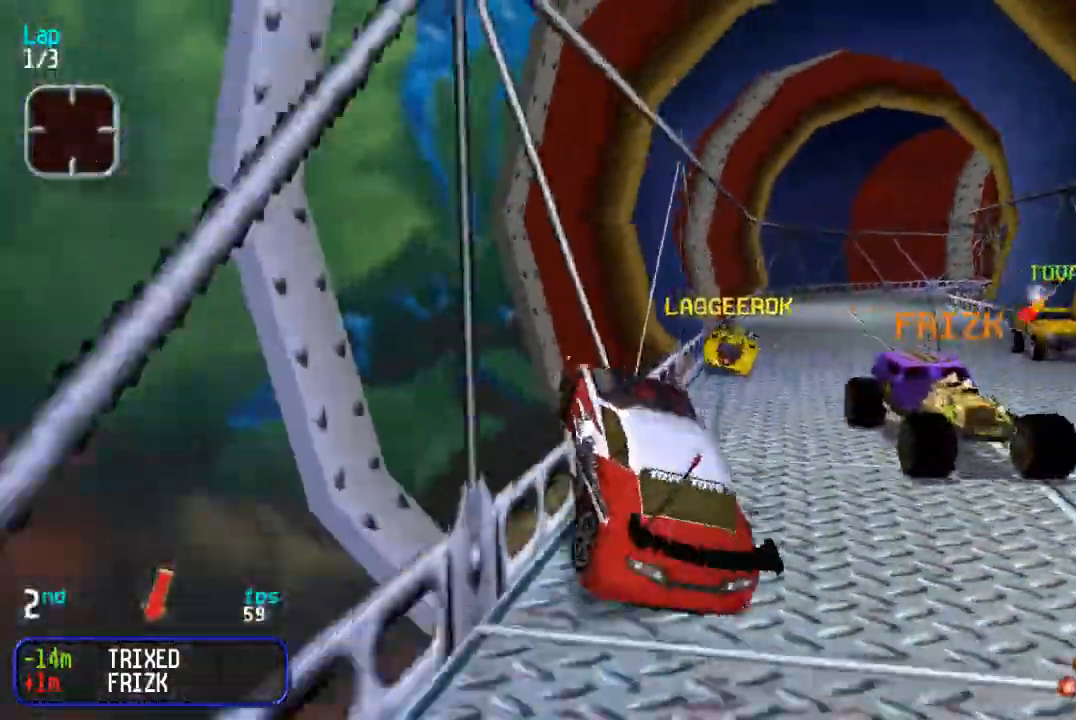
{"buttons": ["DPAD_UP", "DPAD_LEFT"], "events": [[317, "DPAD_DOWN", "up"], [333, "DPAD_UP", "down"], [383, "DPAD_RIGHT", "up"], [450, "DPAD_LEFT", "down"]]}
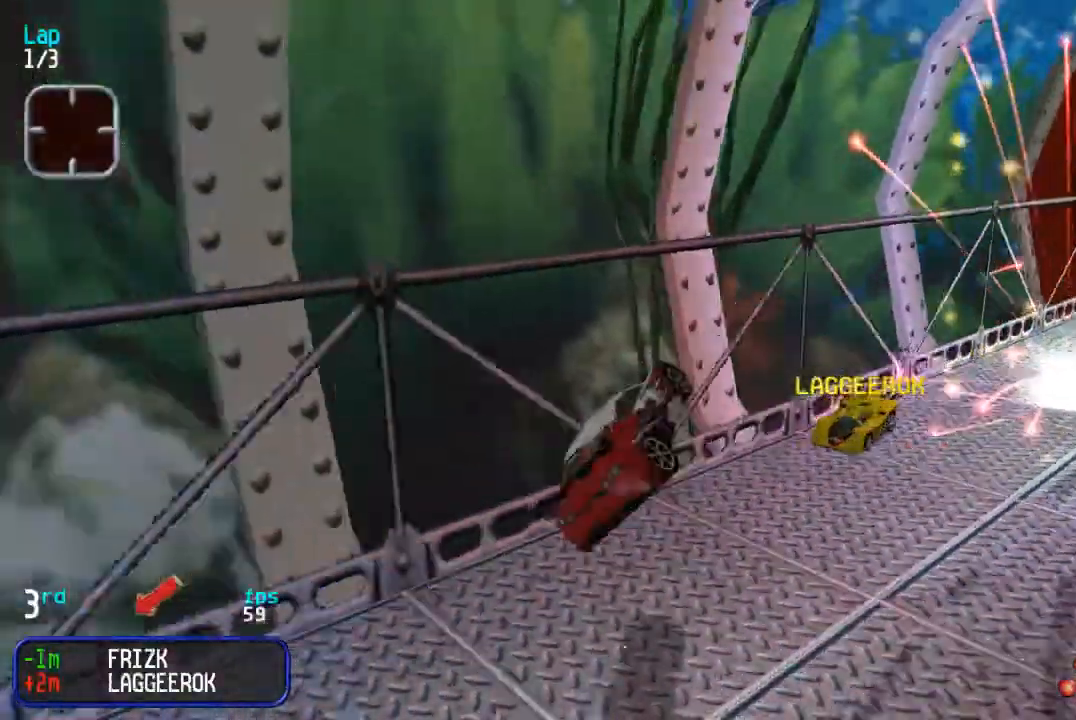
{"buttons": ["DPAD_UP", "DPAD_LEFT"], "events": []}
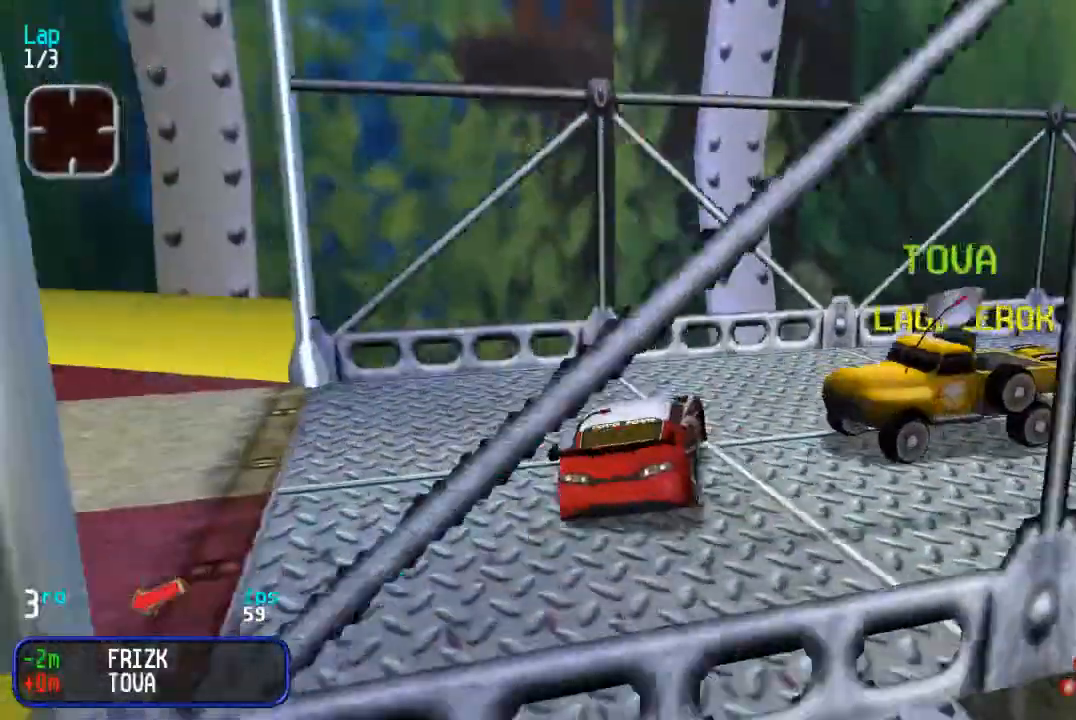
{"buttons": ["DPAD_UP", "DPAD_LEFT"], "events": [[383, "TRIANGLE", "down"], [450, "TRIANGLE", "up"]]}
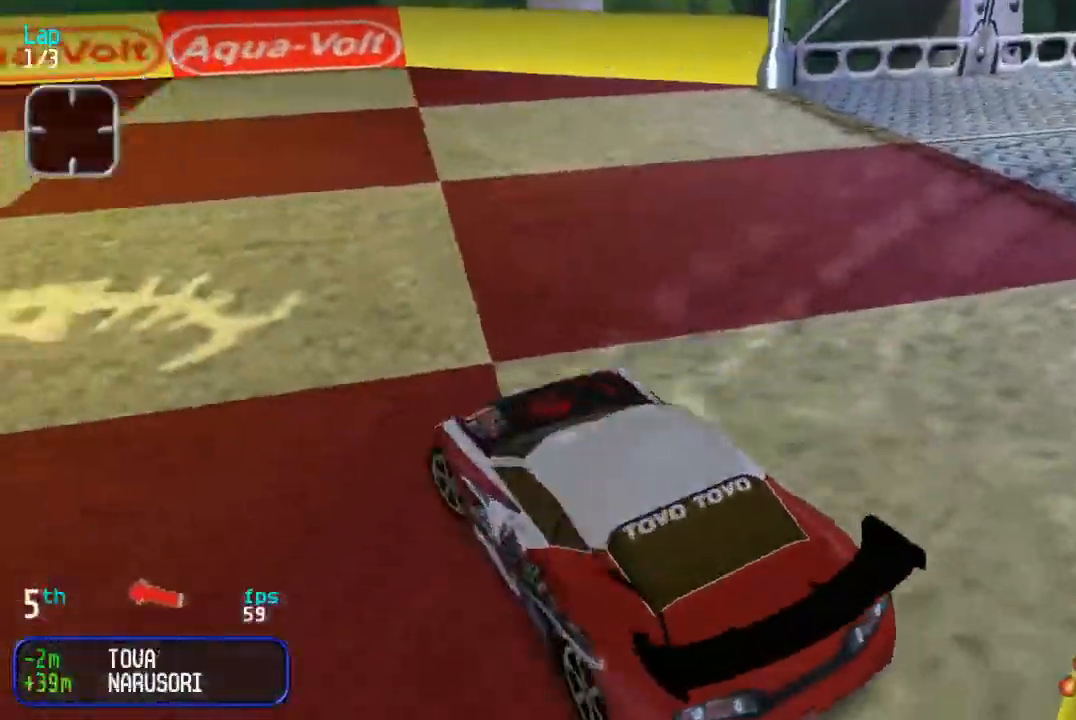
{"buttons": ["DPAD_UP", "DPAD_LEFT"], "events": [[100, "TRIANGLE", "down"], [150, "DPAD_LEFT", "up"], [150, "TRIANGLE", "up"], [250, "DPAD_RIGHT", "down"], [367, "DPAD_RIGHT", "up"], [500, "DPAD_LEFT", "down"]]}
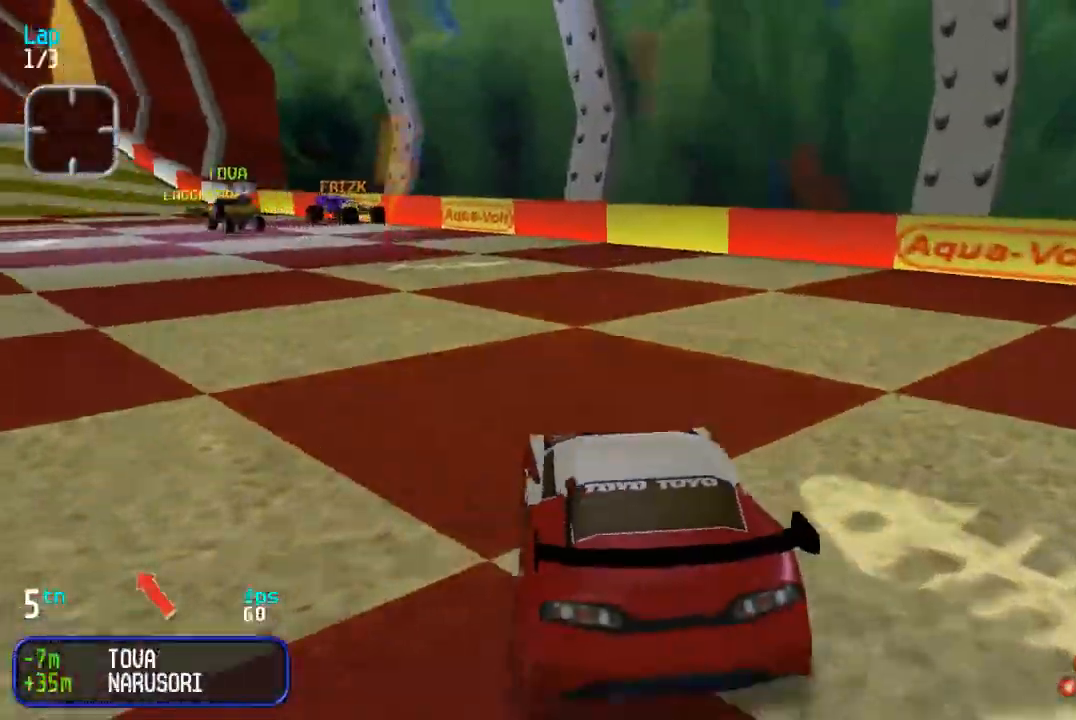
{"buttons": ["DPAD_UP"], "events": [[417, "DPAD_LEFT", "up"]]}
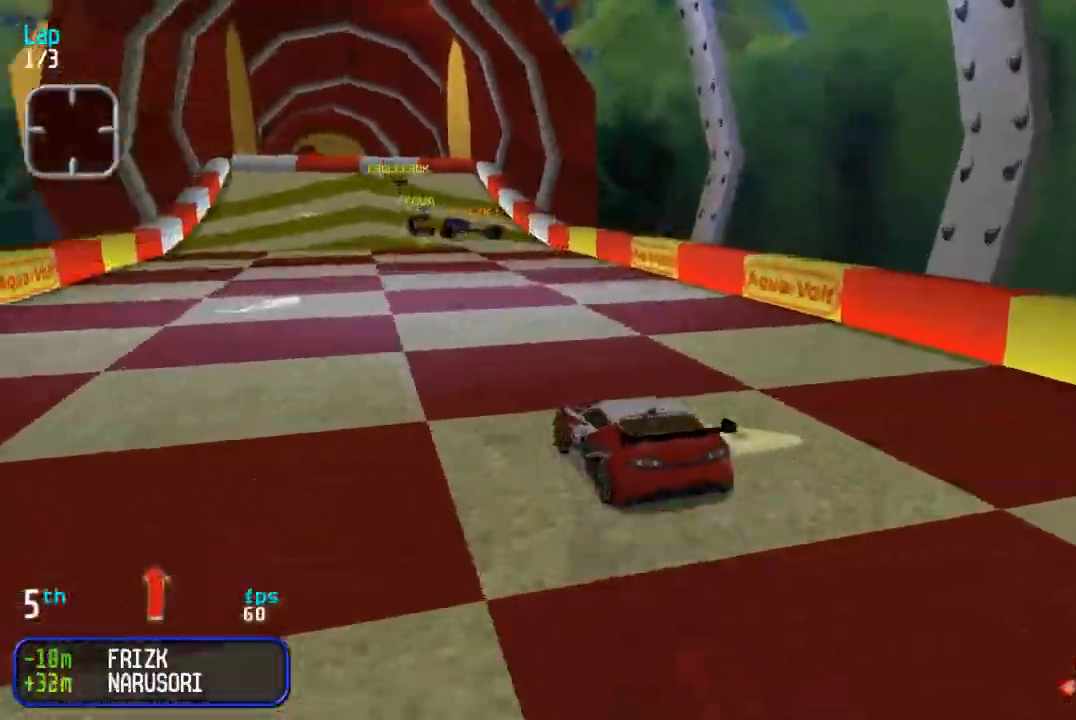
{"buttons": ["DPAD_UP"], "events": [[333, "DPAD_RIGHT", "down"], [383, "DPAD_RIGHT", "up"]]}
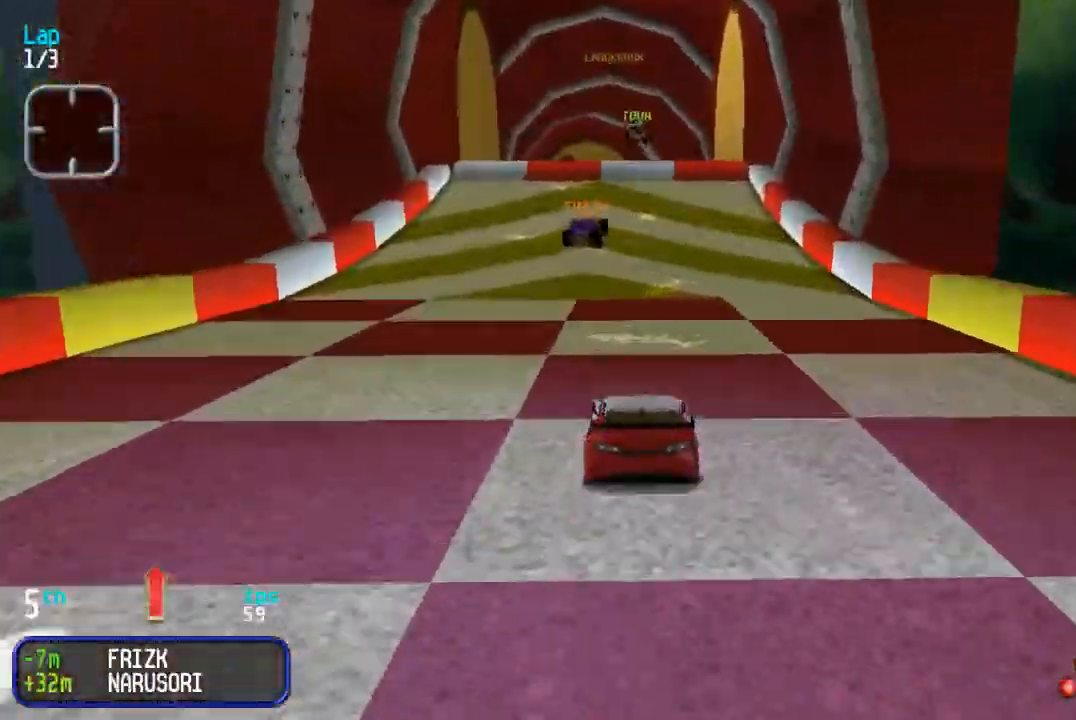
{"buttons": ["DPAD_UP"], "events": [[317, "TRIANGLE", "down"], [367, "TRIANGLE", "up"]]}
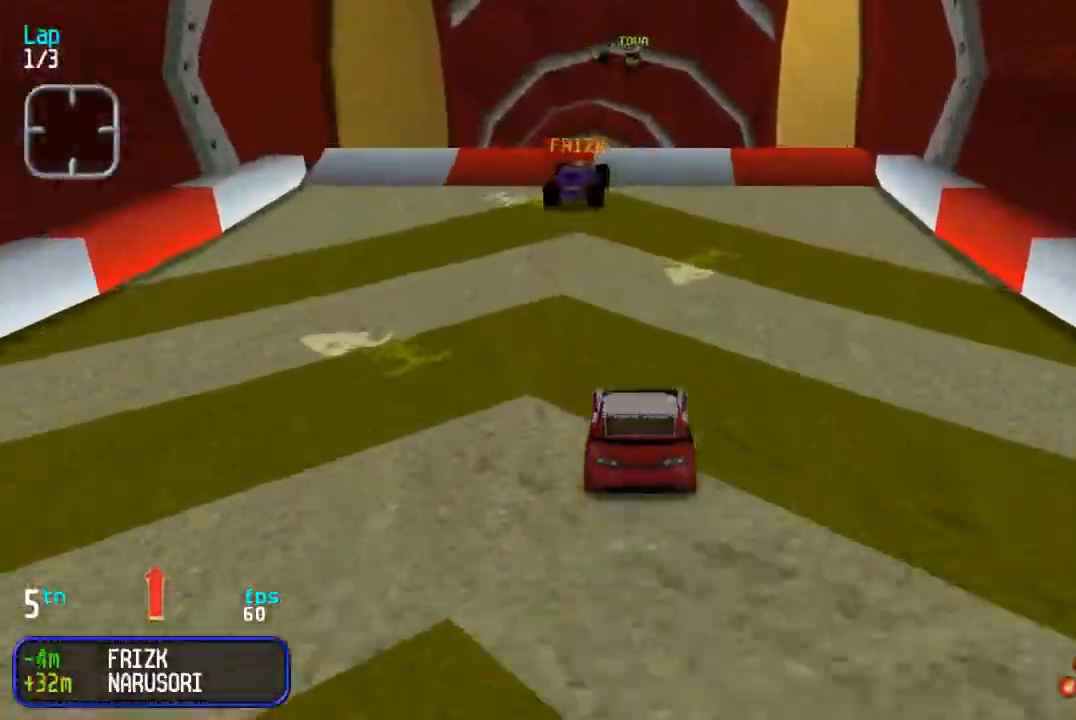
{"buttons": ["DPAD_UP"], "events": [[50, "TRIANGLE", "down"], [117, "TRIANGLE", "up"], [250, "TRIANGLE", "down"], [300, "DPAD_LEFT", "down"], [300, "TRIANGLE", "up"], [367, "DPAD_LEFT", "up"]]}
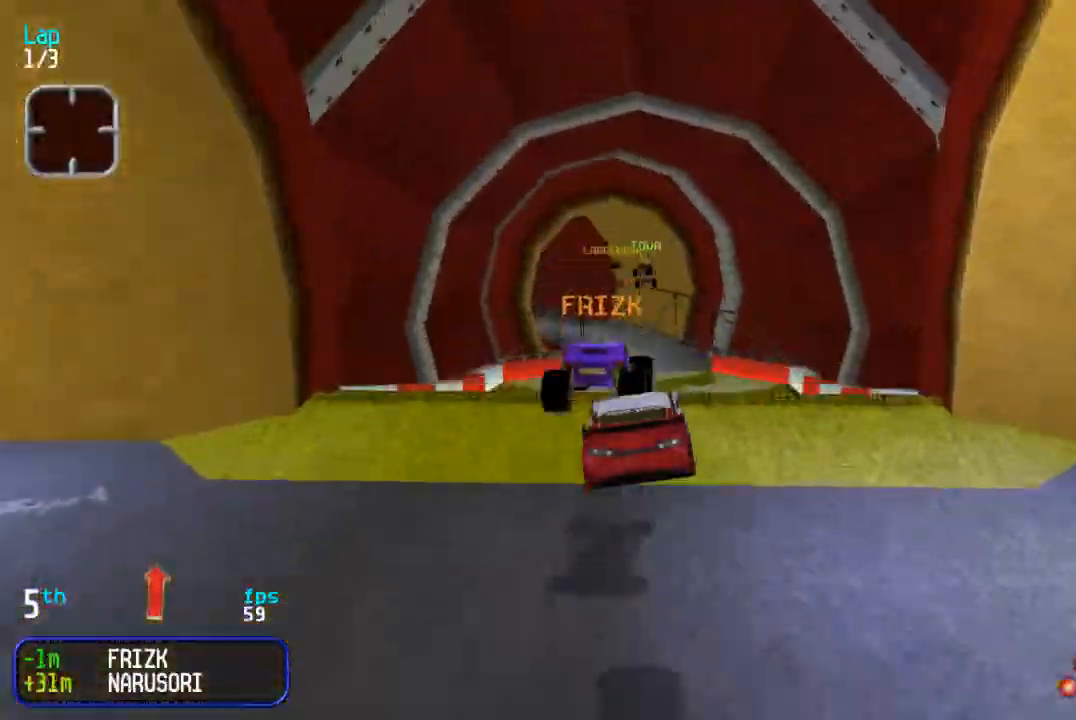
{"buttons": ["TRIANGLE", "DPAD_UP"], "events": [[267, "TRIANGLE", "down"], [333, "TRIANGLE", "up"], [467, "TRIANGLE", "down"]]}